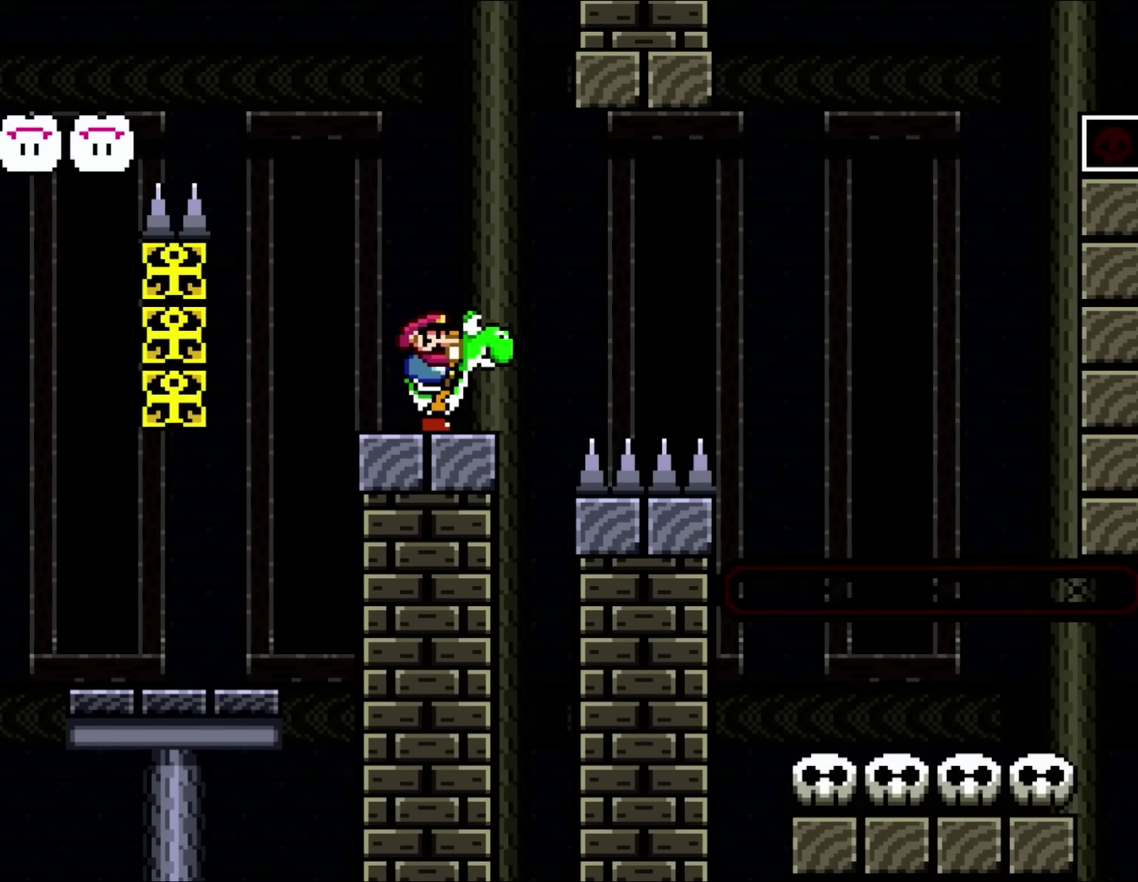
Gameplay with a controller (Nintendo layout); each line is a JSON object with the inputs held at the frame after it. "events" lists button and stick changes between this image and that frame as [ms after this image, input, new state], when the widget could be followed in between. Not read: B DPAD_UP L3 R3 Y.
{"buttons": [], "events": []}
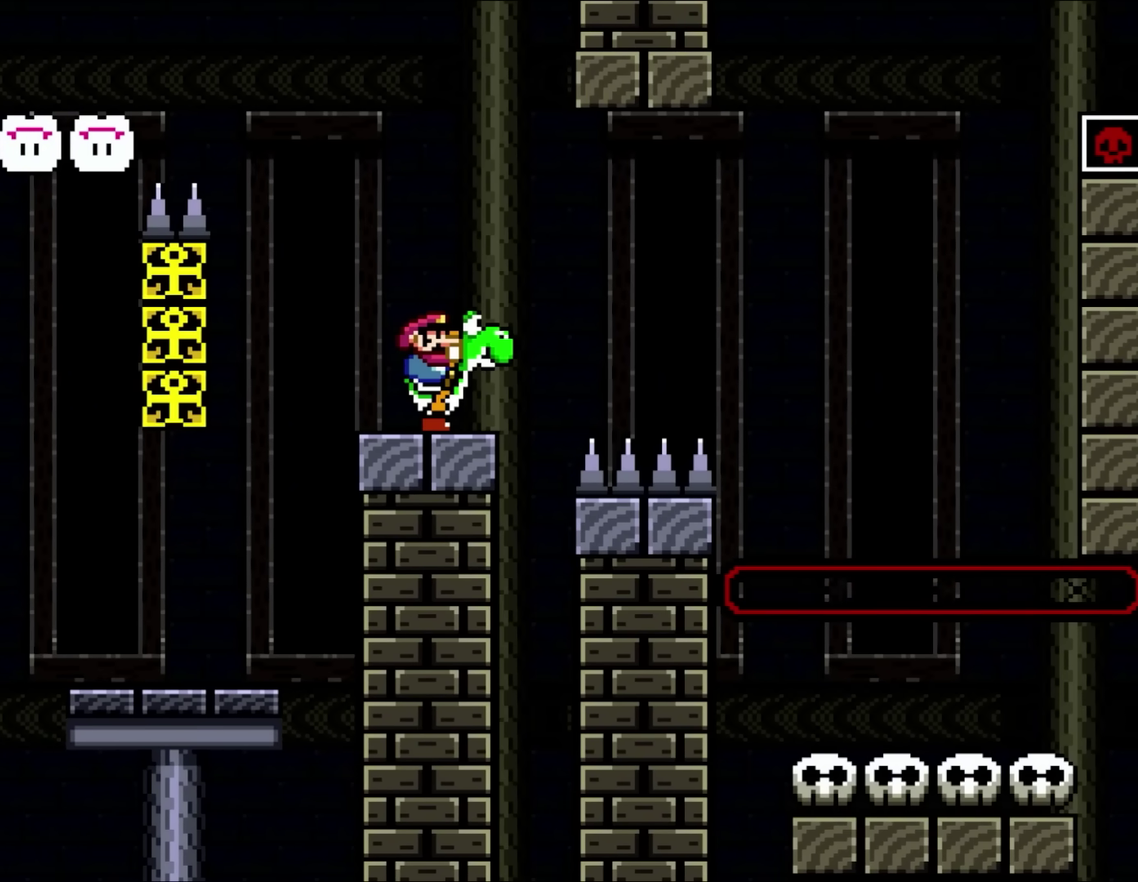
{"buttons": [], "events": []}
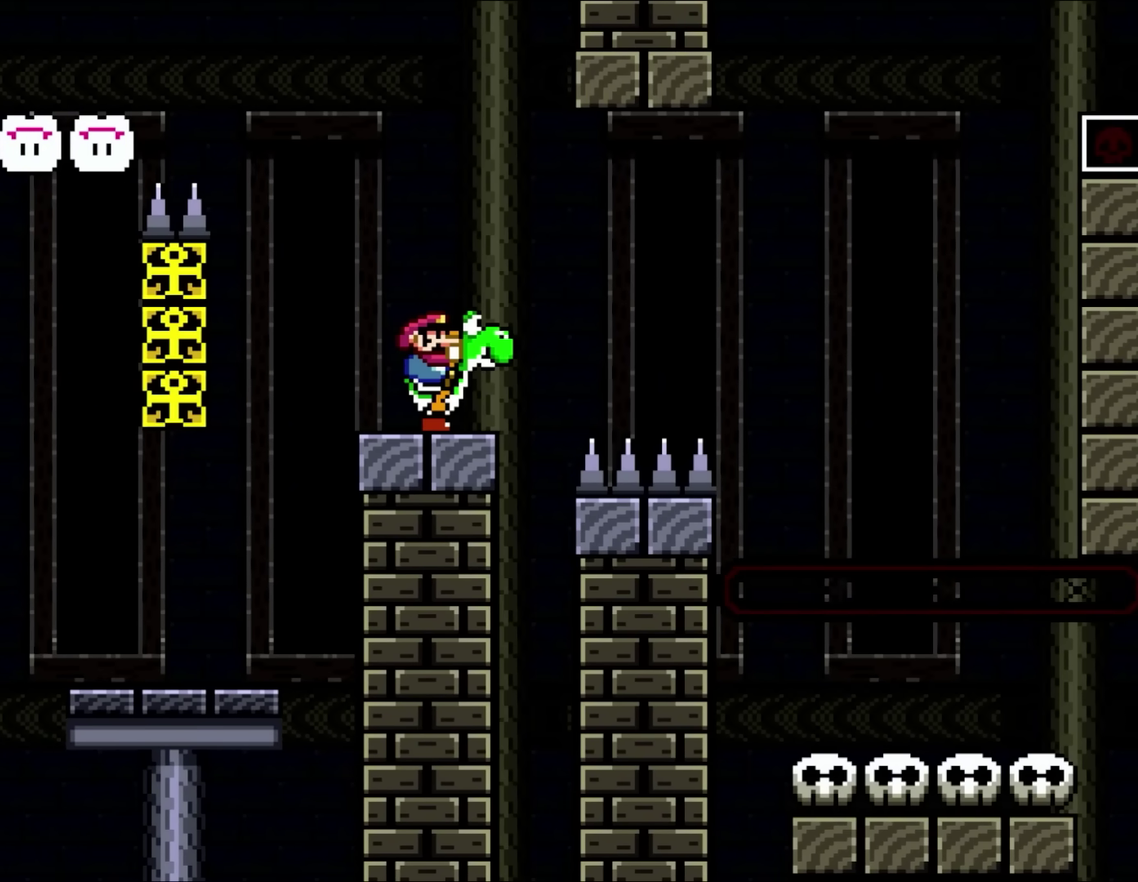
{"buttons": [], "events": []}
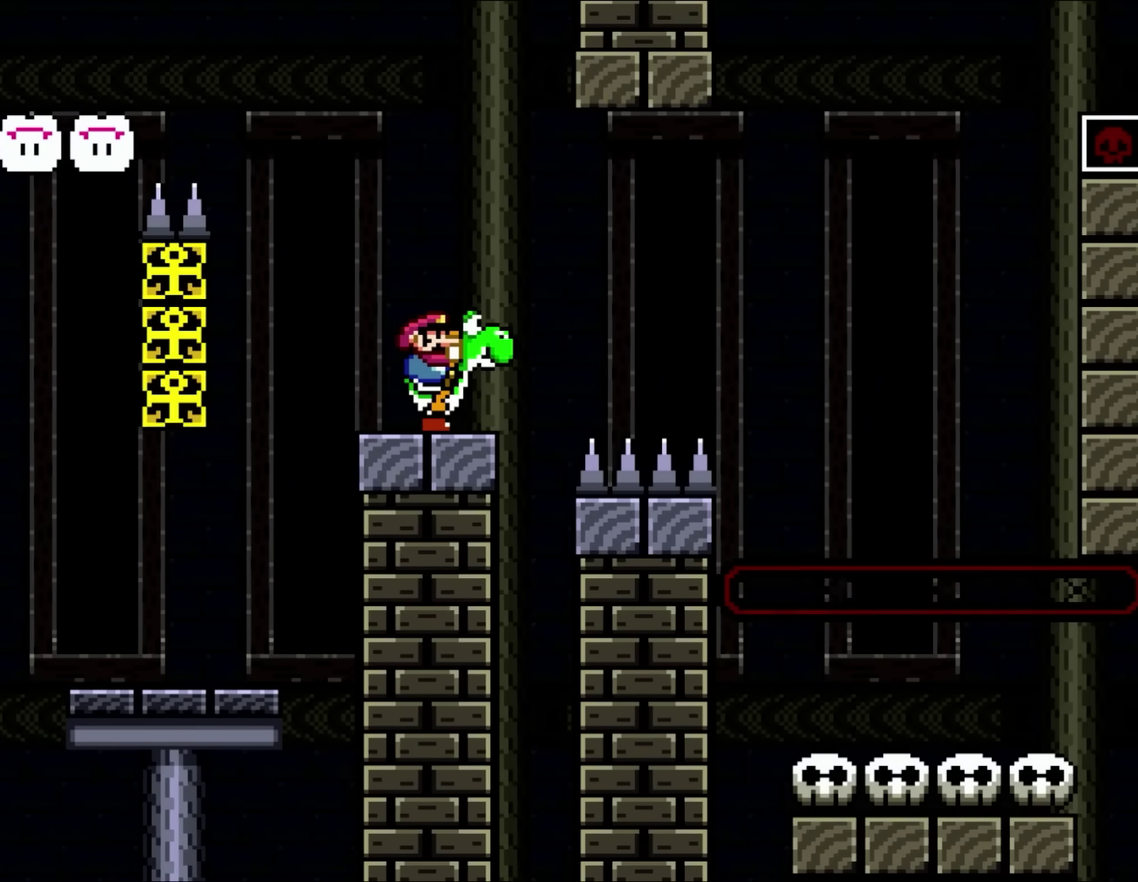
{"buttons": [], "events": [[267, "DPAD_LEFT", "down"], [433, "DPAD_LEFT", "up"]]}
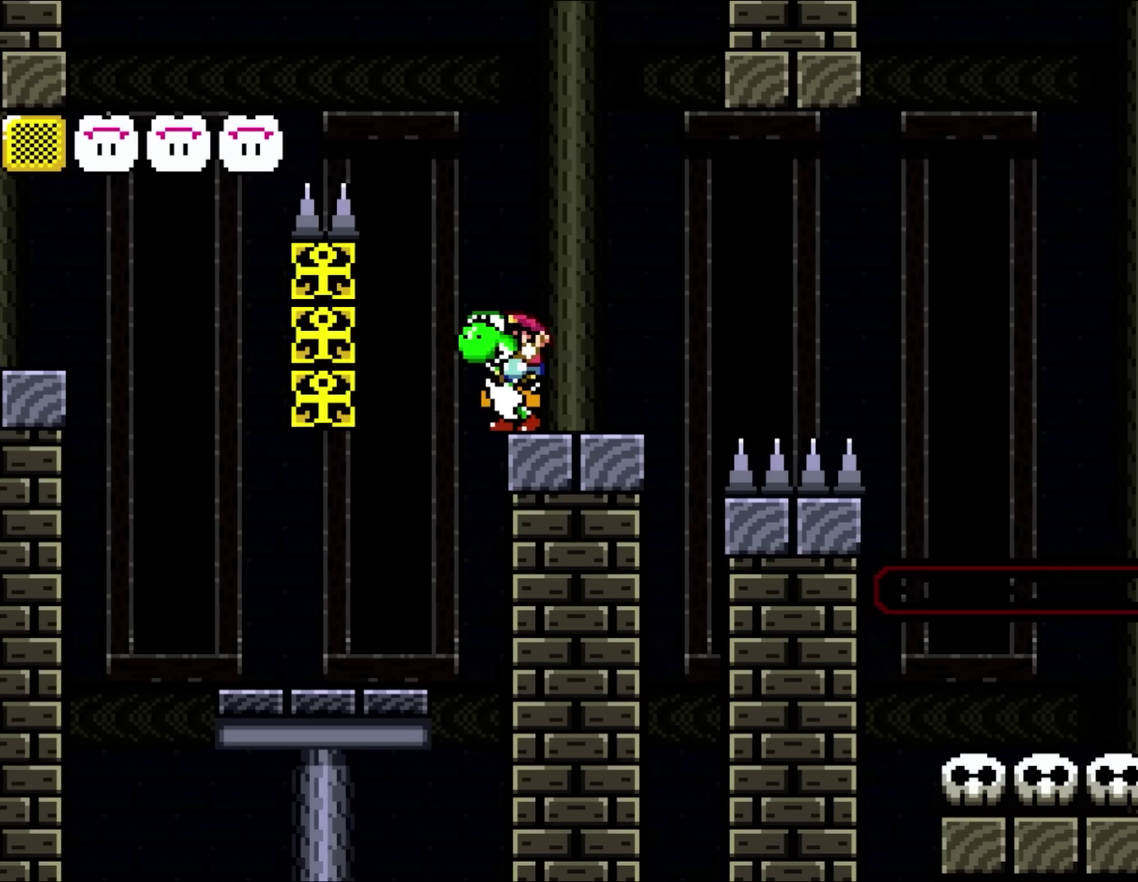
{"buttons": [], "events": [[50, "DPAD_RIGHT", "down"], [167, "DPAD_RIGHT", "up"]]}
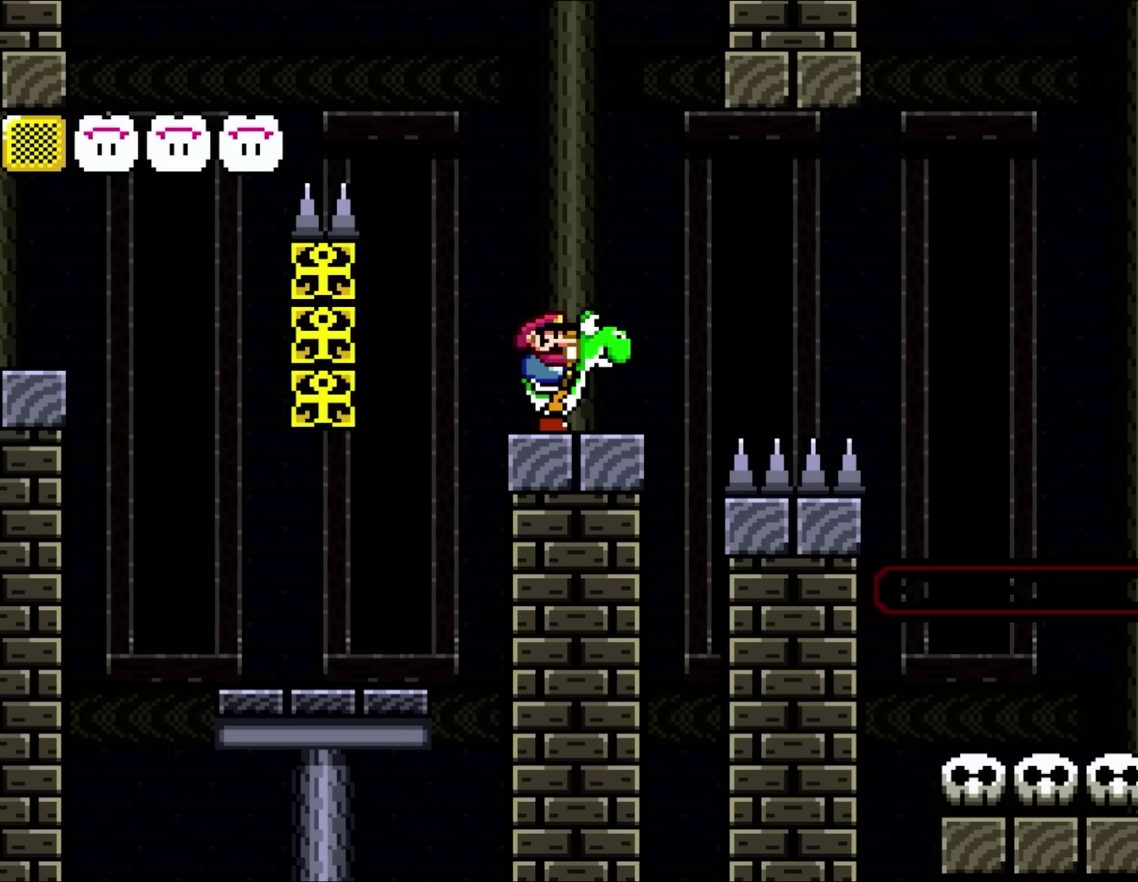
{"buttons": ["DPAD_RIGHT"], "events": [[167, "DPAD_RIGHT", "down"]]}
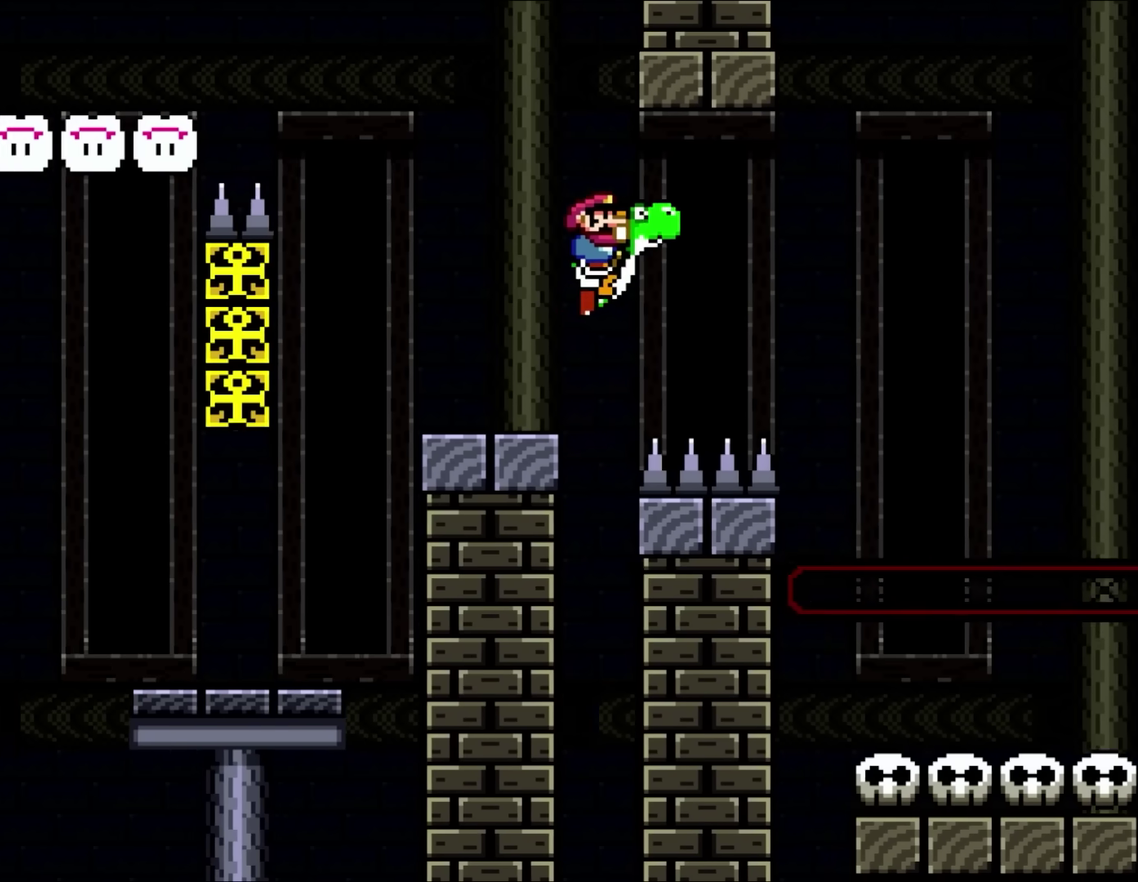
{"buttons": ["A", "X", "DPAD_RIGHT"], "events": [[433, "A", "down"], [433, "X", "down"]]}
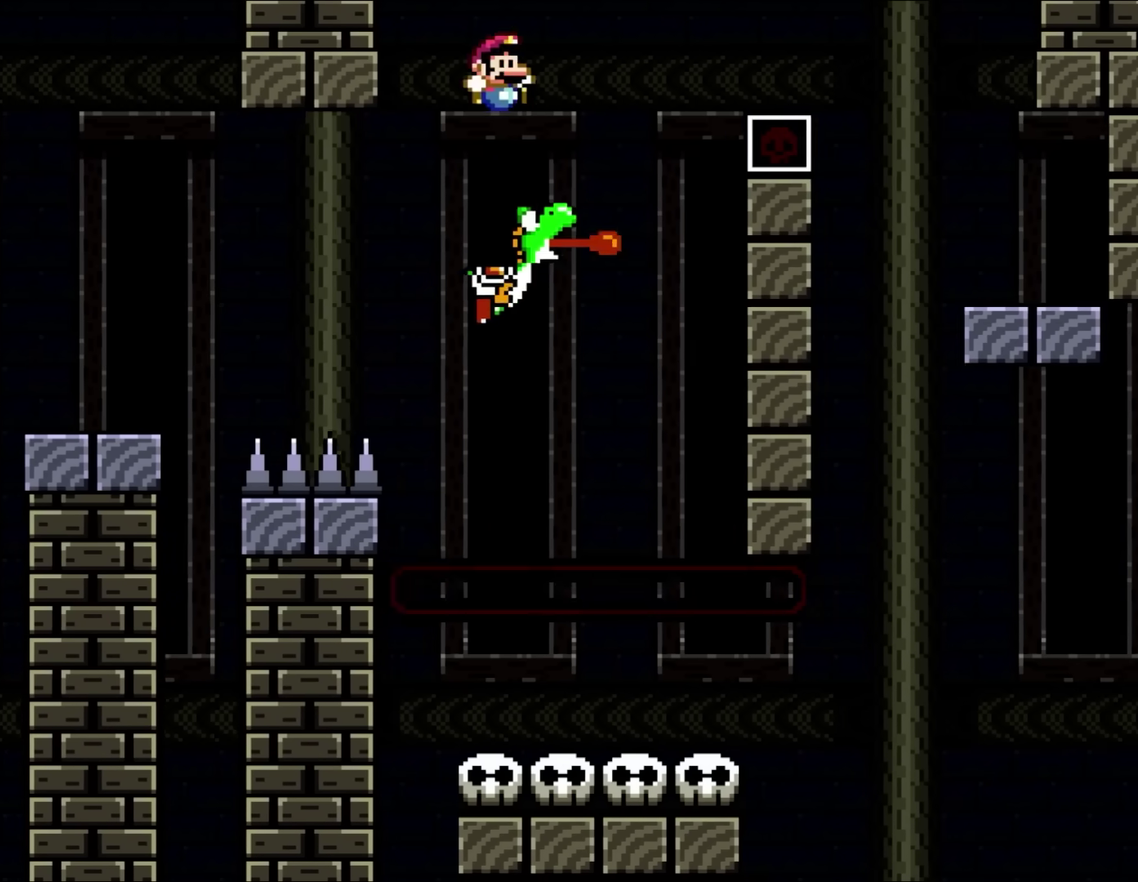
{"buttons": ["X", "DPAD_RIGHT"], "events": [[33, "DPAD_RIGHT", "up"], [100, "DPAD_RIGHT", "down"], [233, "A", "up"]]}
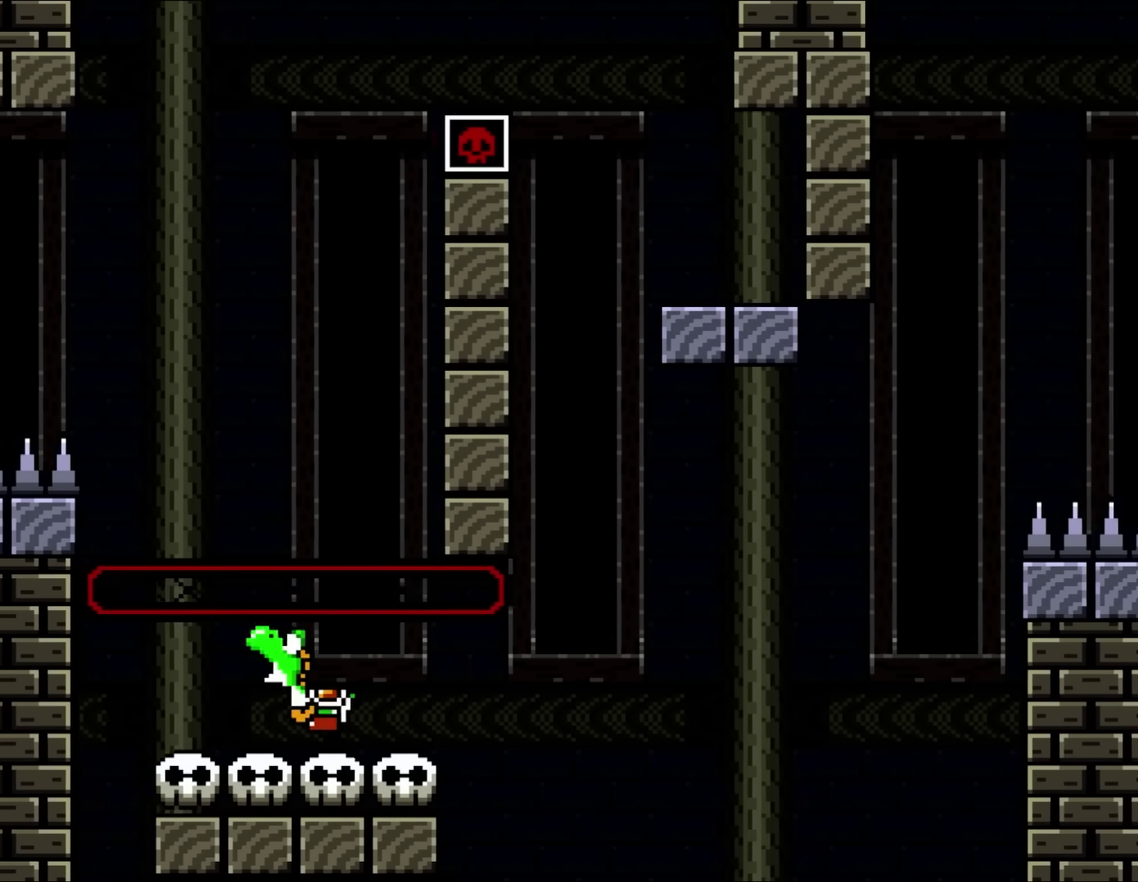
{"buttons": [], "events": [[250, "DPAD_RIGHT", "up"], [267, "DPAD_LEFT", "down"], [333, "DPAD_LEFT", "up"], [367, "DPAD_RIGHT", "down"], [400, "X", "up"], [500, "DPAD_RIGHT", "up"]]}
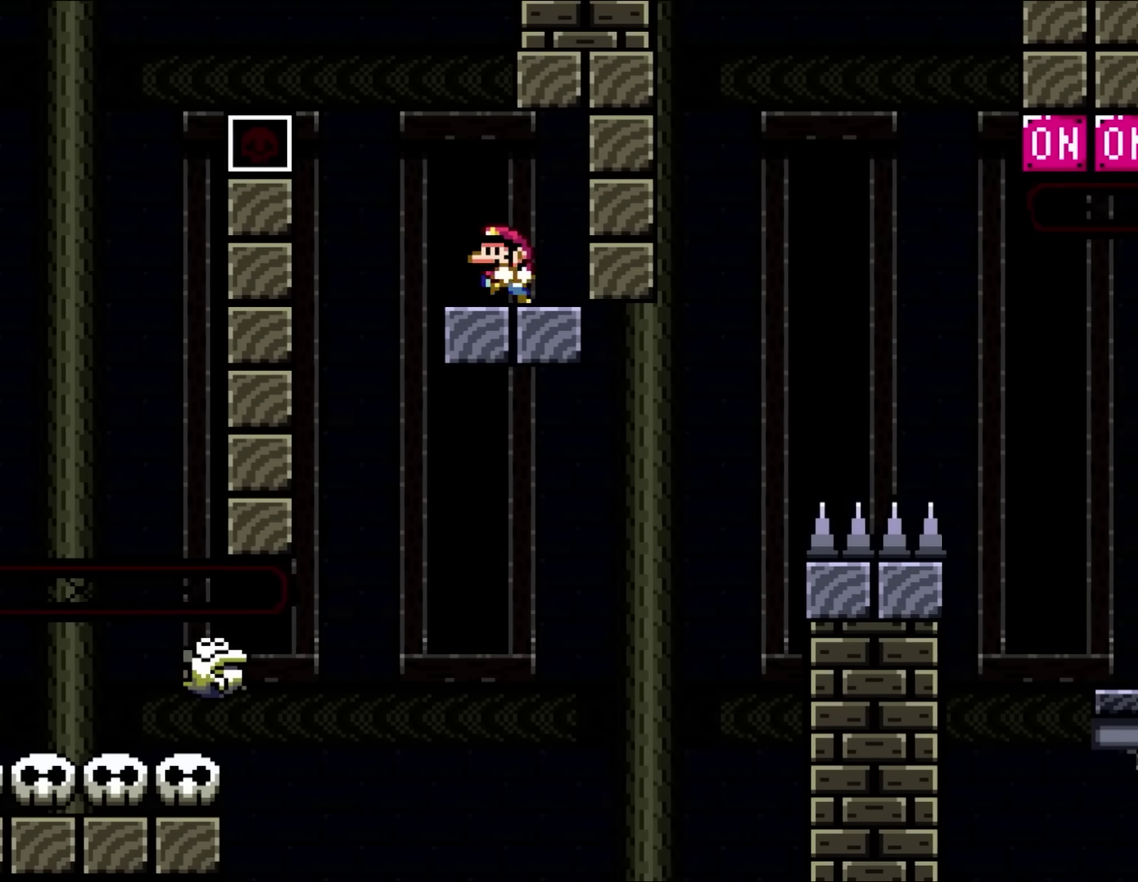
{"buttons": ["X", "DPAD_RIGHT"], "events": [[33, "DPAD_LEFT", "down"], [267, "X", "down"], [367, "DPAD_LEFT", "up"], [400, "DPAD_RIGHT", "down"]]}
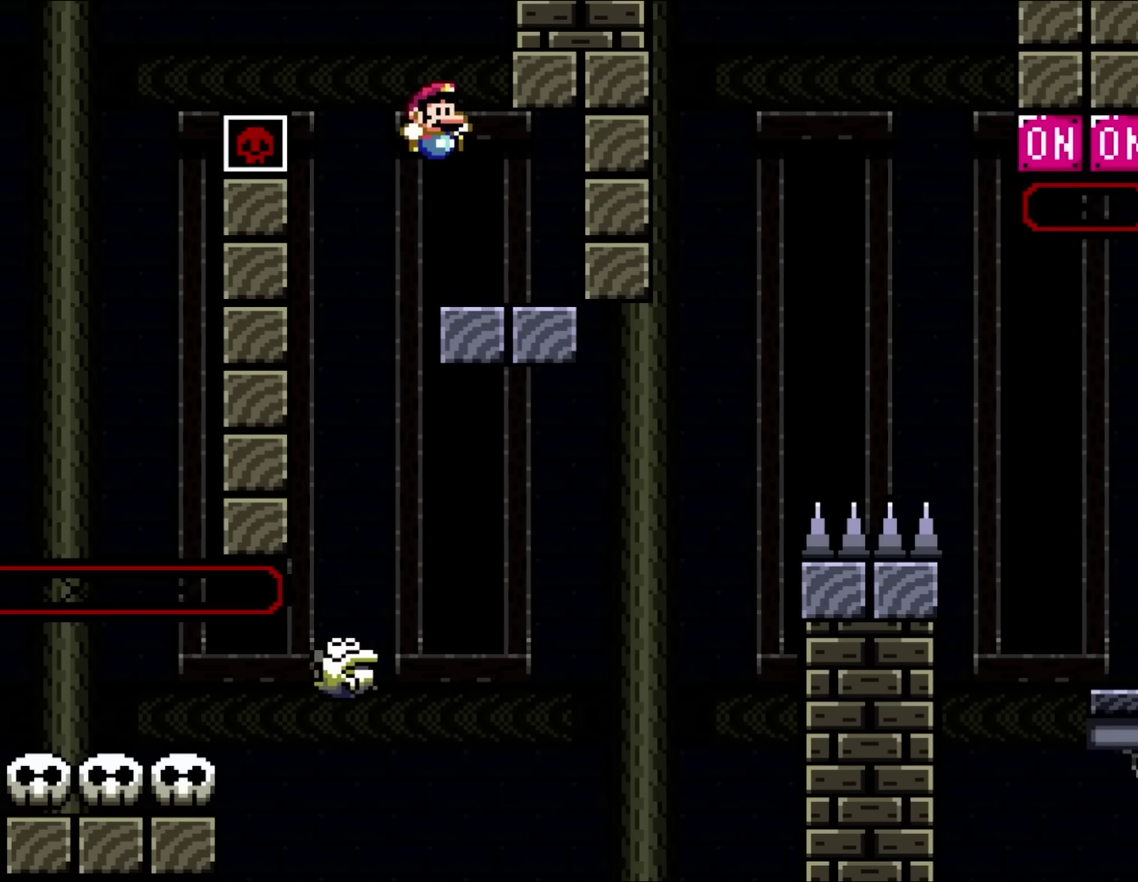
{"buttons": ["X"], "events": [[133, "DPAD_LEFT", "down"], [133, "DPAD_RIGHT", "up"], [267, "A", "down"], [333, "A", "up"], [433, "DPAD_LEFT", "up"]]}
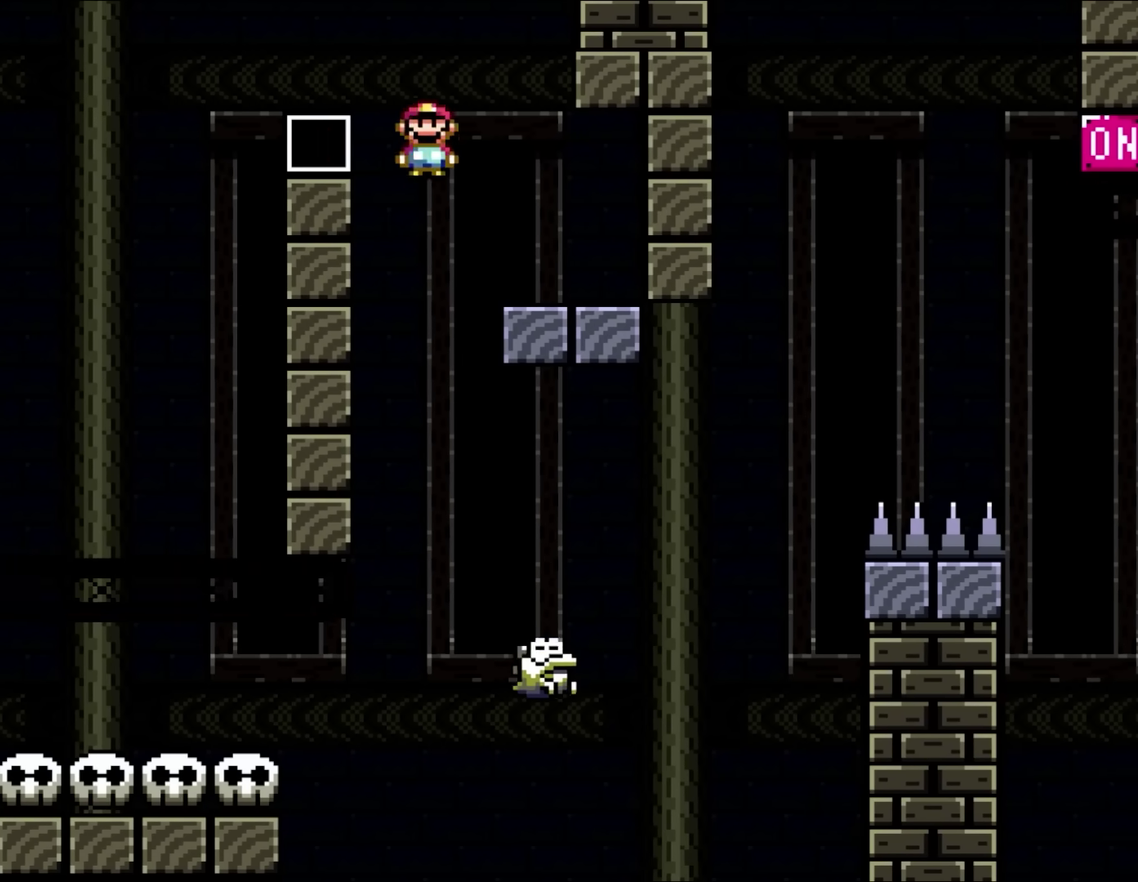
{"buttons": ["A", "X", "DPAD_RIGHT"], "events": [[17, "DPAD_RIGHT", "down"], [467, "A", "down"]]}
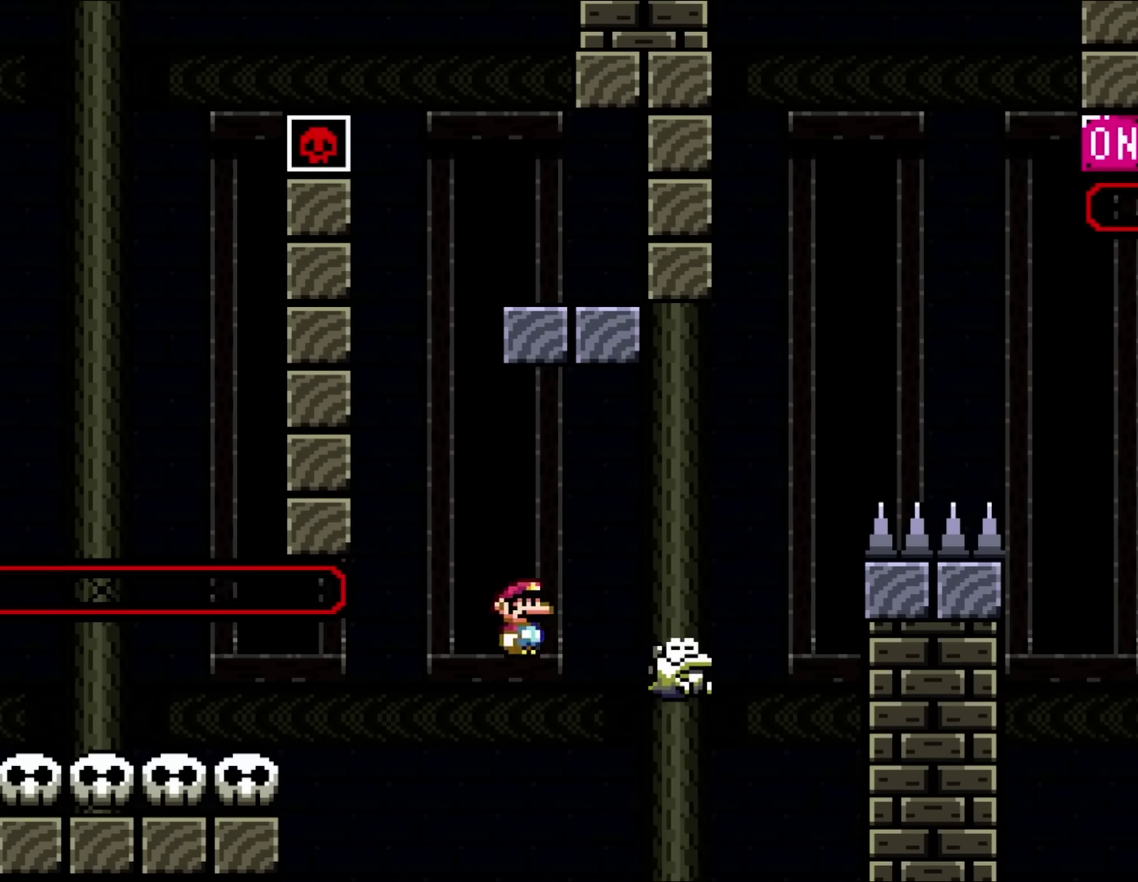
{"buttons": [], "events": [[333, "A", "up"], [333, "X", "up"], [367, "DPAD_RIGHT", "up"]]}
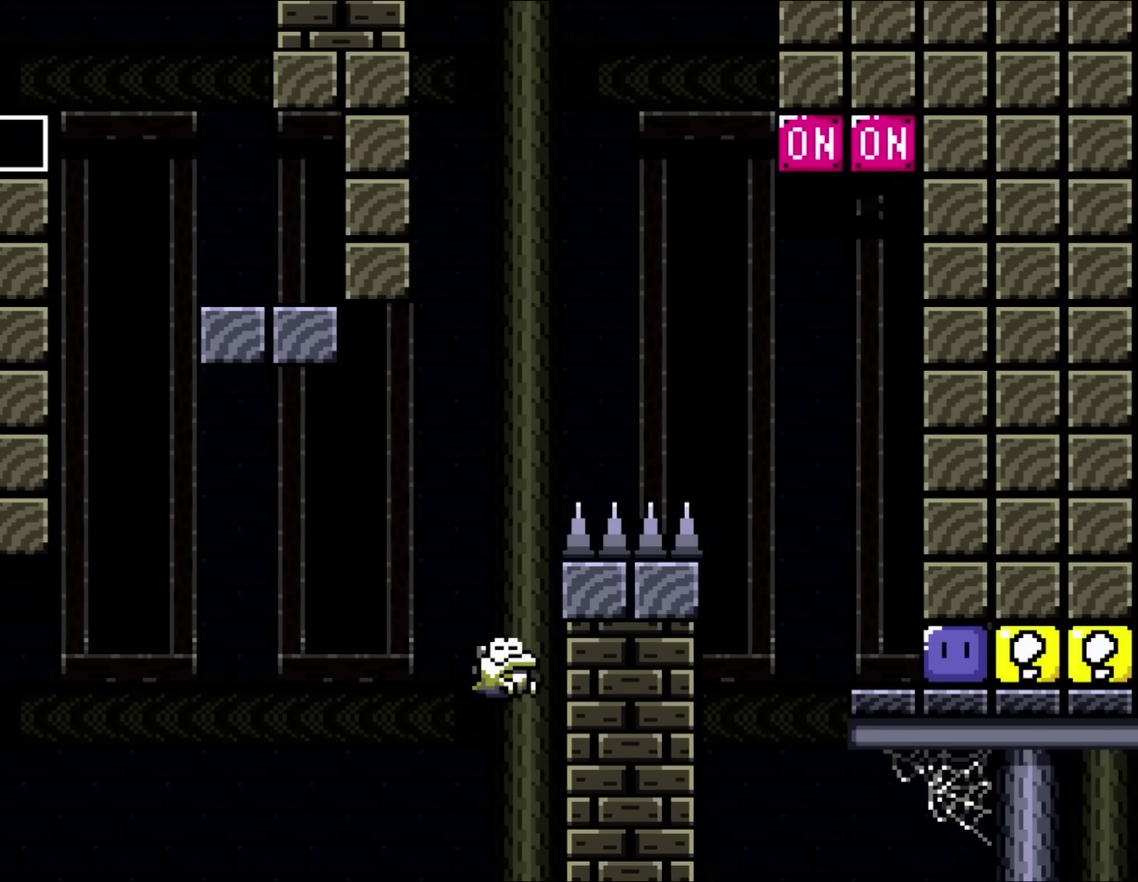
{"buttons": [], "events": []}
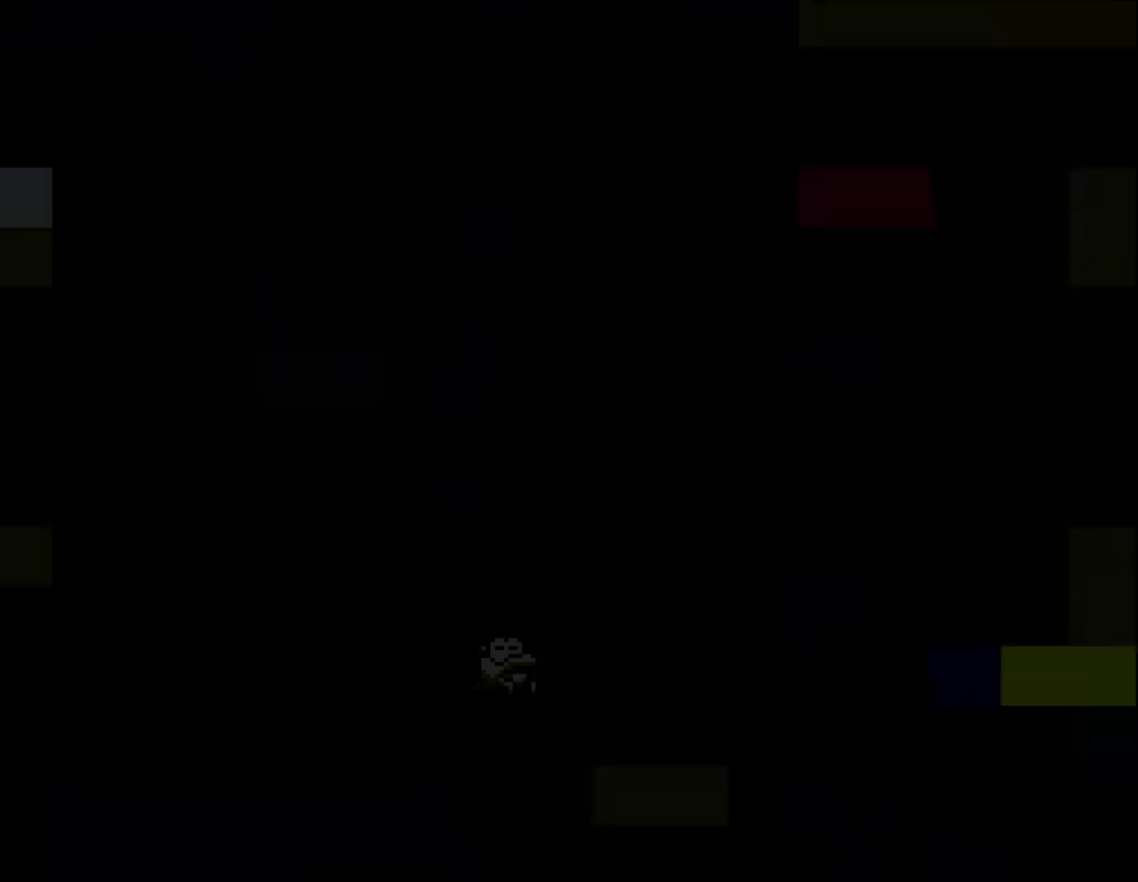
{"buttons": [], "events": []}
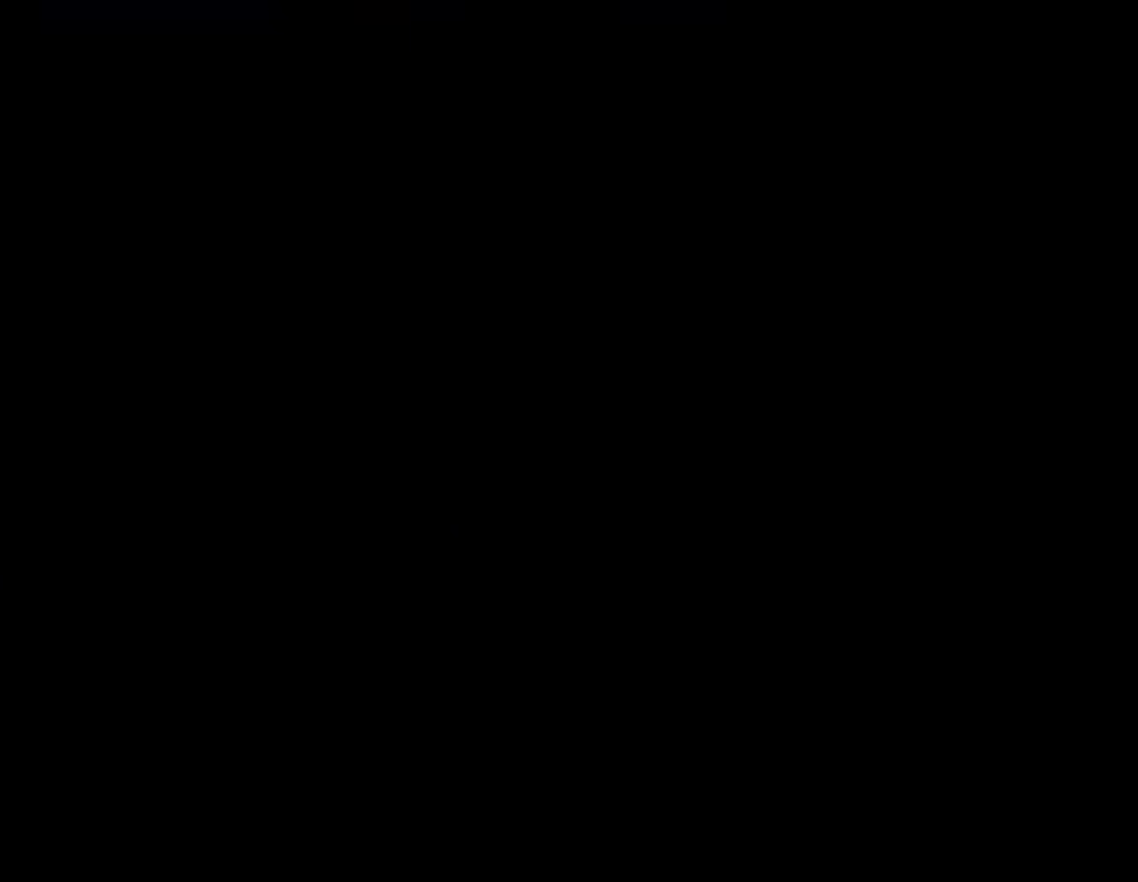
{"buttons": [], "events": [[167, "DPAD_RIGHT", "down"], [250, "DPAD_RIGHT", "up"]]}
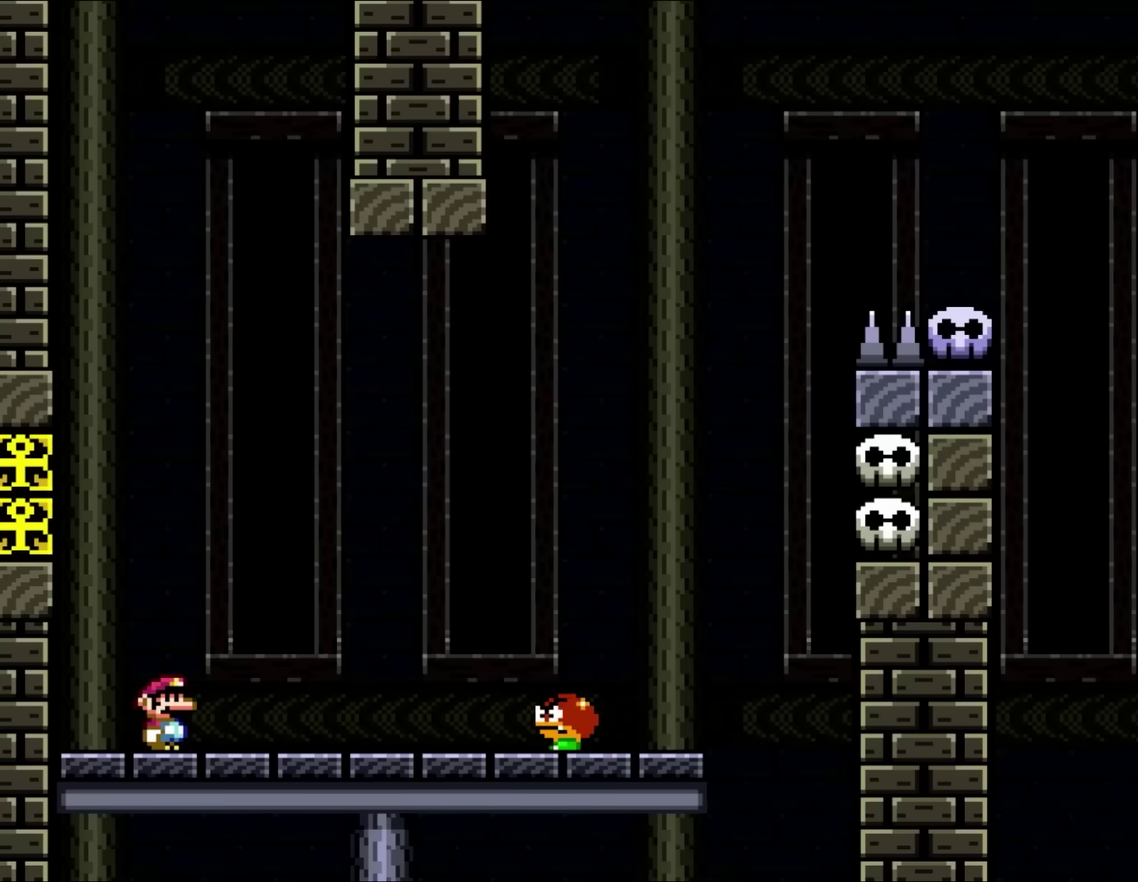
{"buttons": ["DPAD_RIGHT"], "events": [[467, "DPAD_RIGHT", "down"]]}
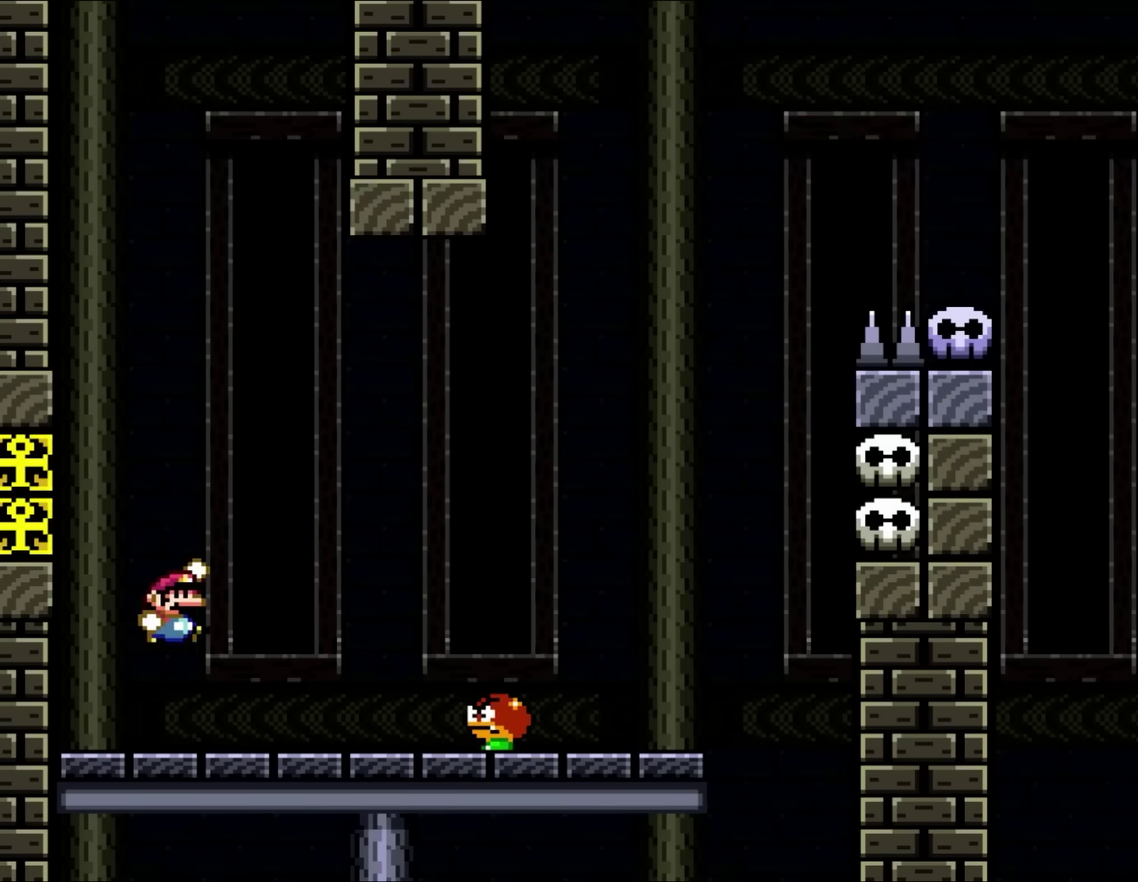
{"buttons": ["DPAD_LEFT"], "events": [[400, "DPAD_RIGHT", "up"], [433, "DPAD_LEFT", "down"]]}
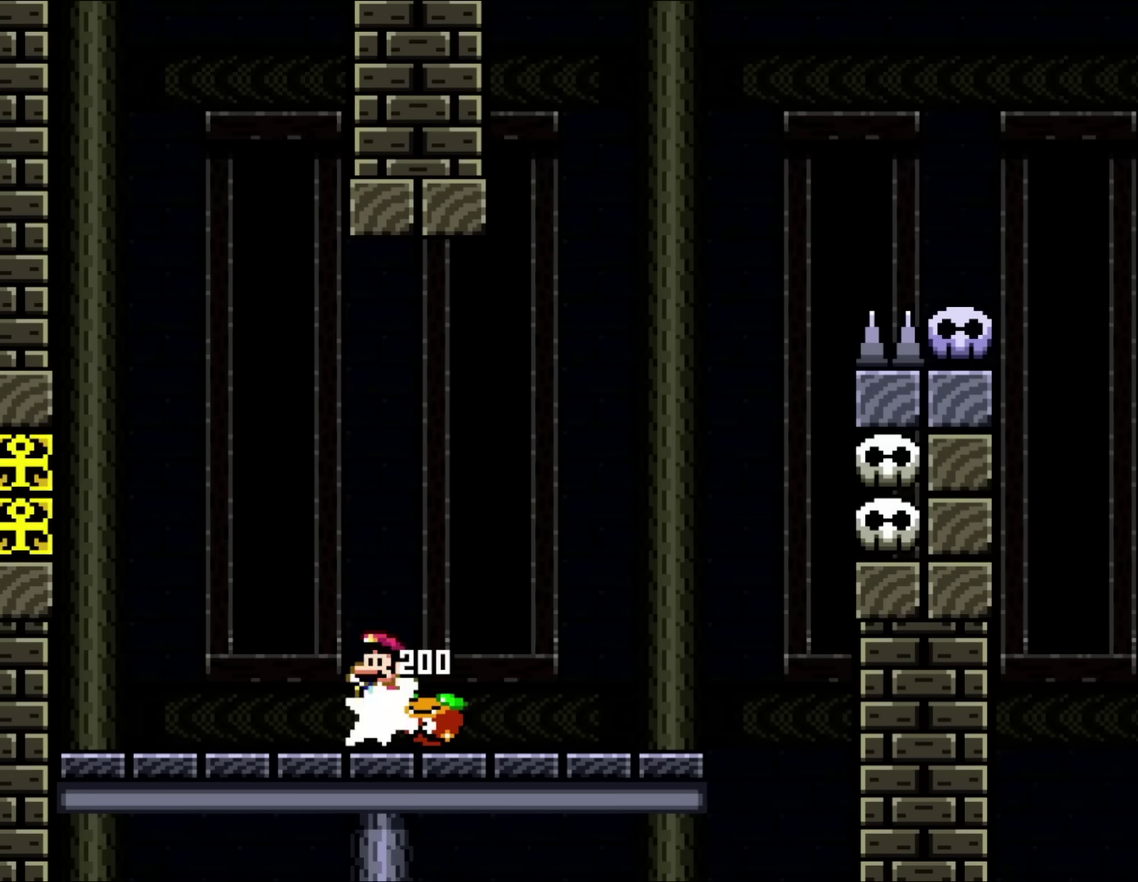
{"buttons": [], "events": [[167, "DPAD_LEFT", "up"], [167, "DPAD_RIGHT", "down"], [300, "DPAD_RIGHT", "up"]]}
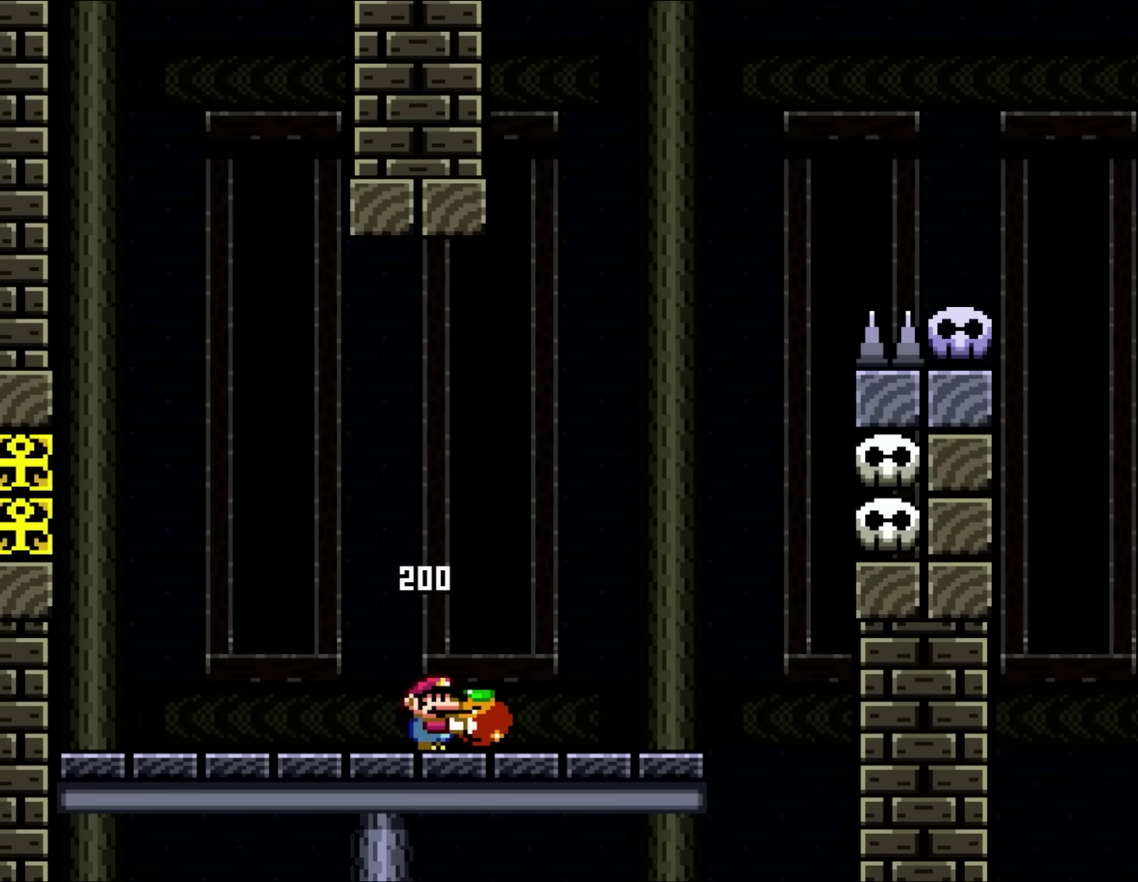
{"buttons": ["DPAD_DOWN"], "events": [[250, "DPAD_DOWN", "down"]]}
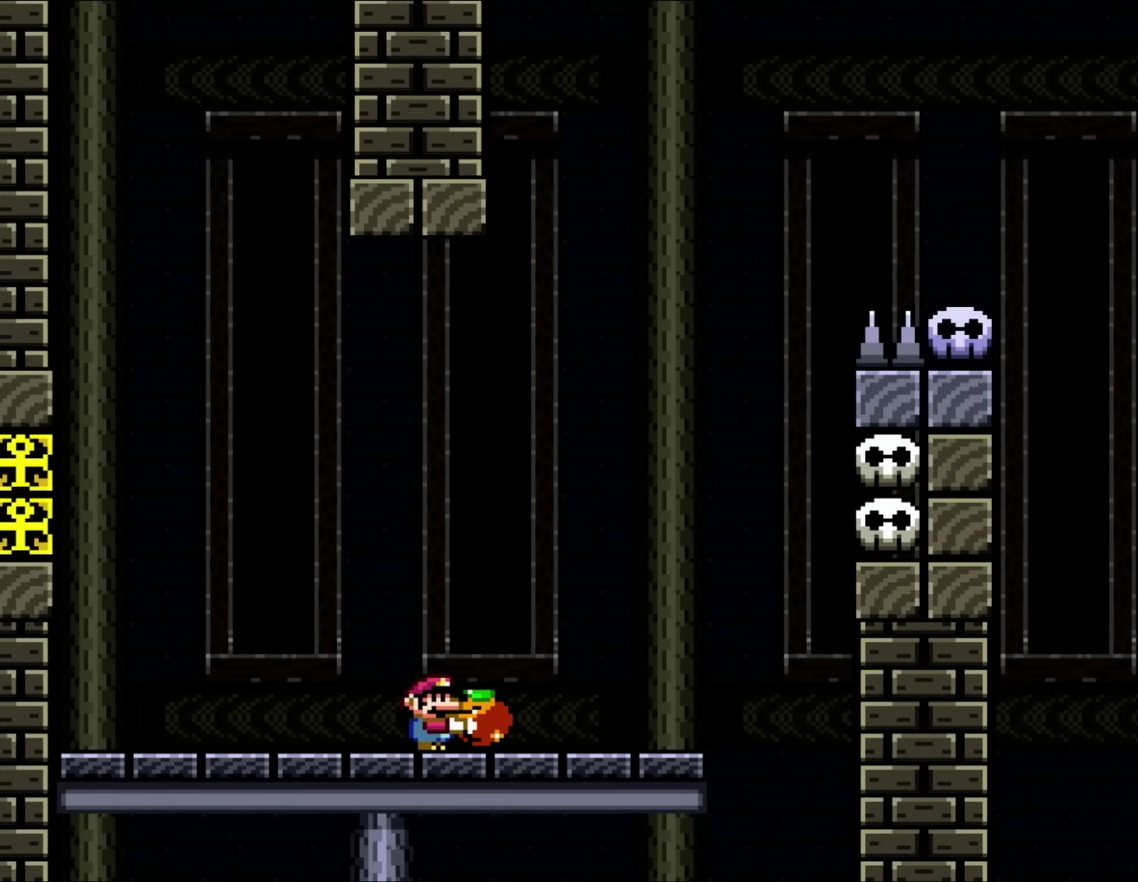
{"buttons": ["DPAD_RIGHT"], "events": [[83, "DPAD_DOWN", "up"], [167, "DPAD_RIGHT", "down"]]}
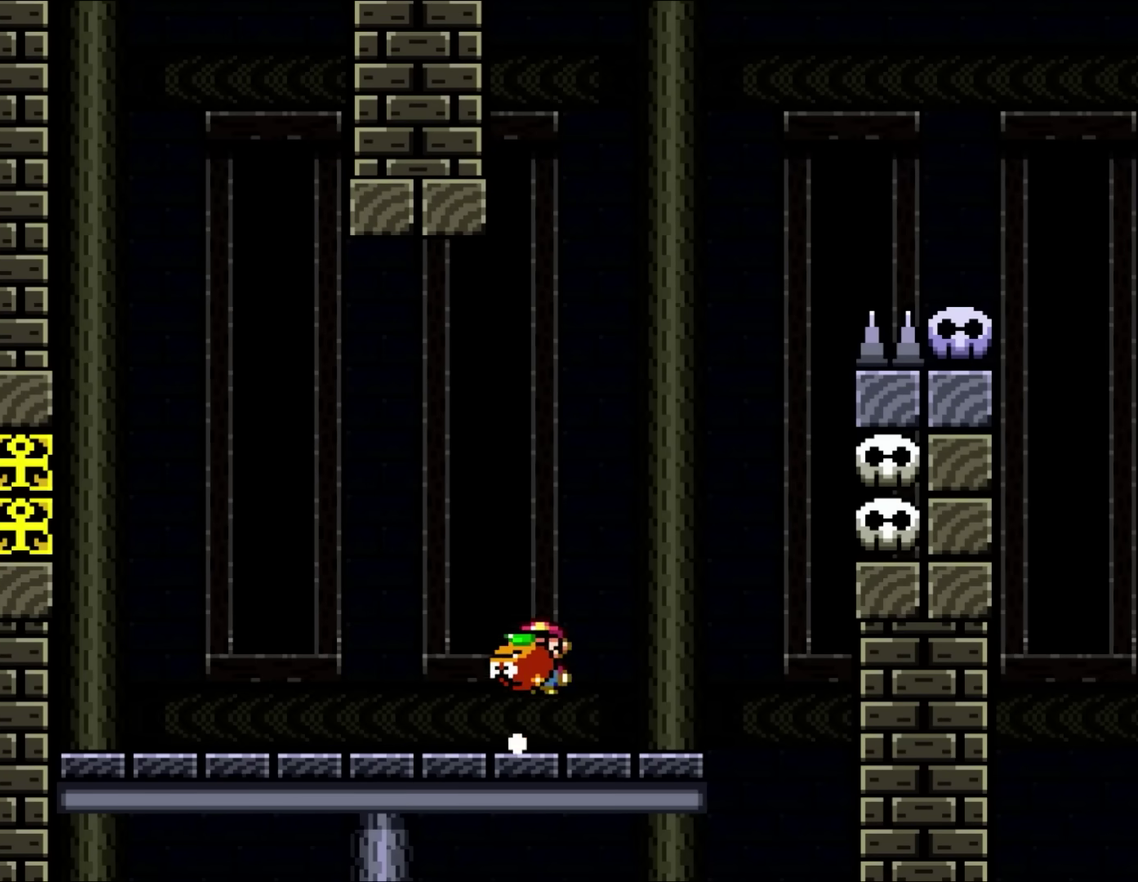
{"buttons": ["DPAD_LEFT"], "events": [[17, "DPAD_LEFT", "down"], [17, "DPAD_RIGHT", "up"], [83, "DPAD_LEFT", "up"], [100, "DPAD_RIGHT", "down"], [433, "DPAD_RIGHT", "up"], [467, "DPAD_LEFT", "down"]]}
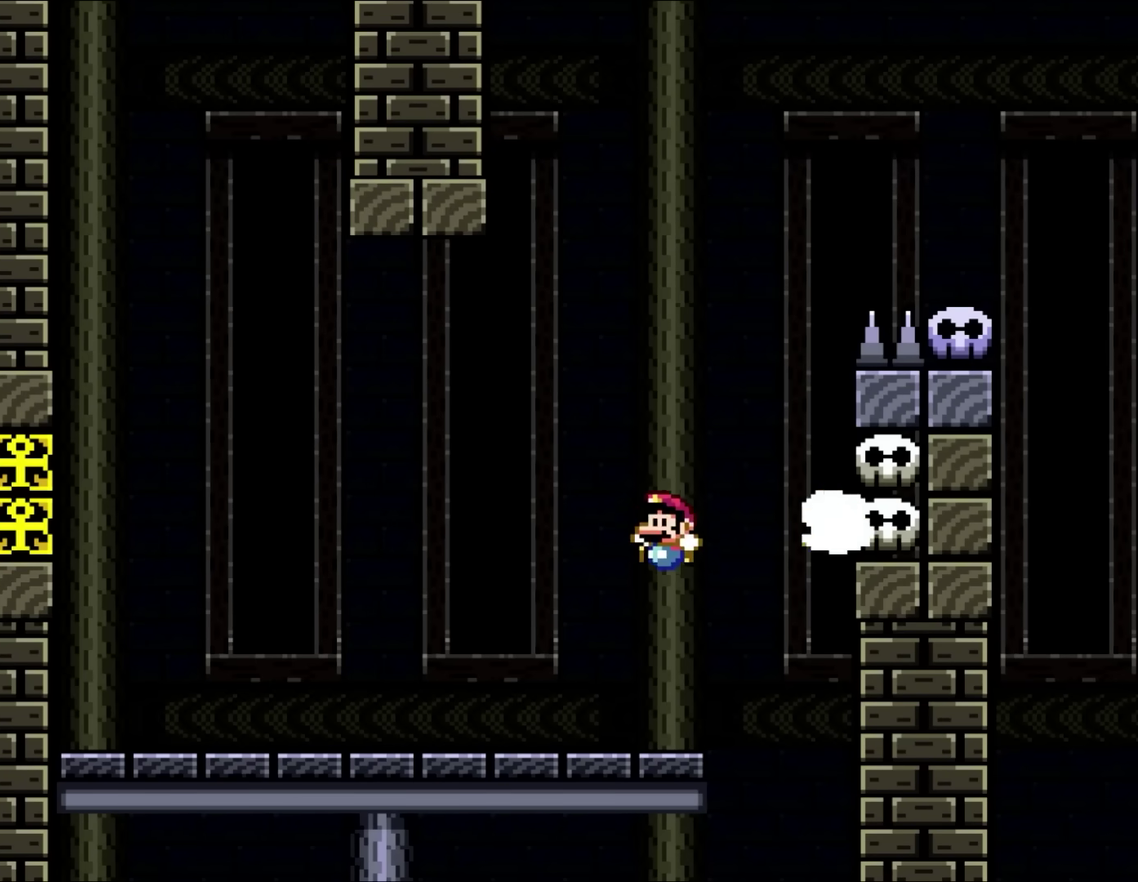
{"buttons": ["A", "X", "DPAD_RIGHT"], "events": [[33, "X", "down"], [350, "A", "down"], [400, "DPAD_LEFT", "up"], [433, "DPAD_RIGHT", "down"]]}
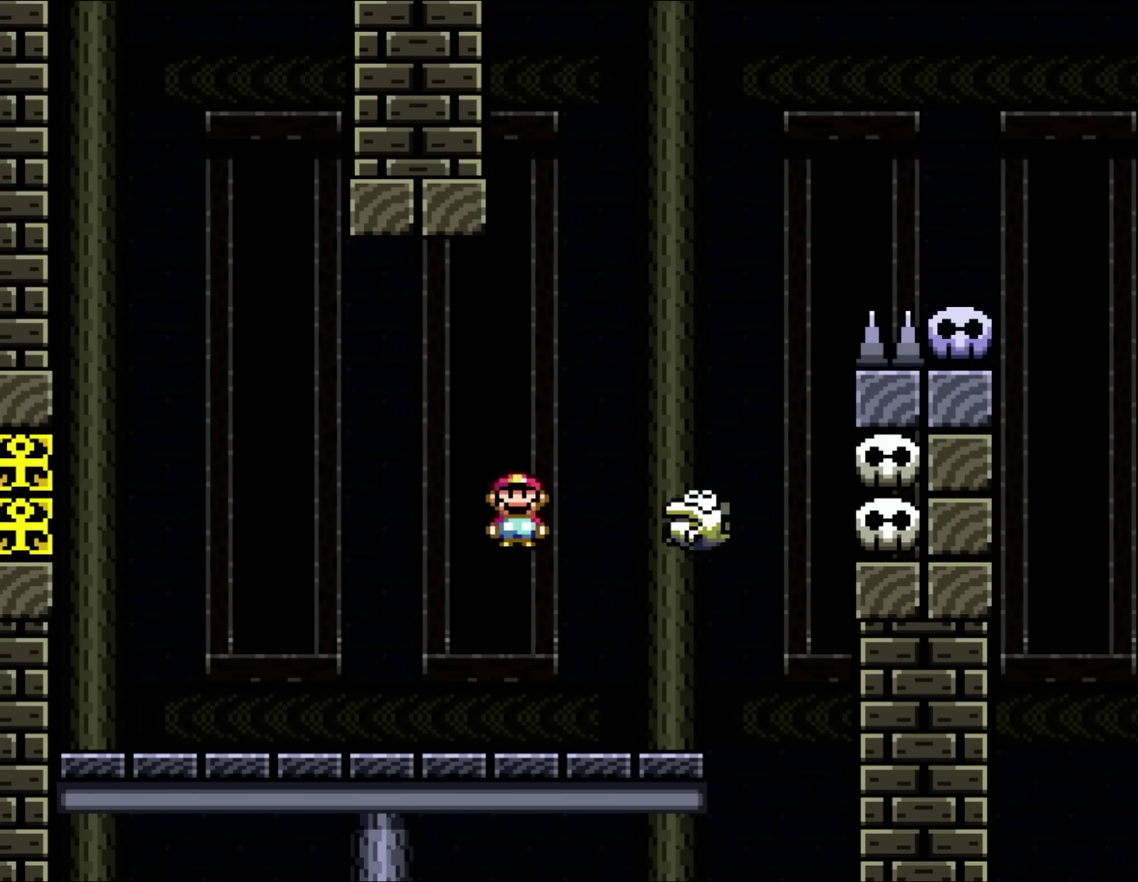
{"buttons": ["A", "X", "DPAD_RIGHT"], "events": []}
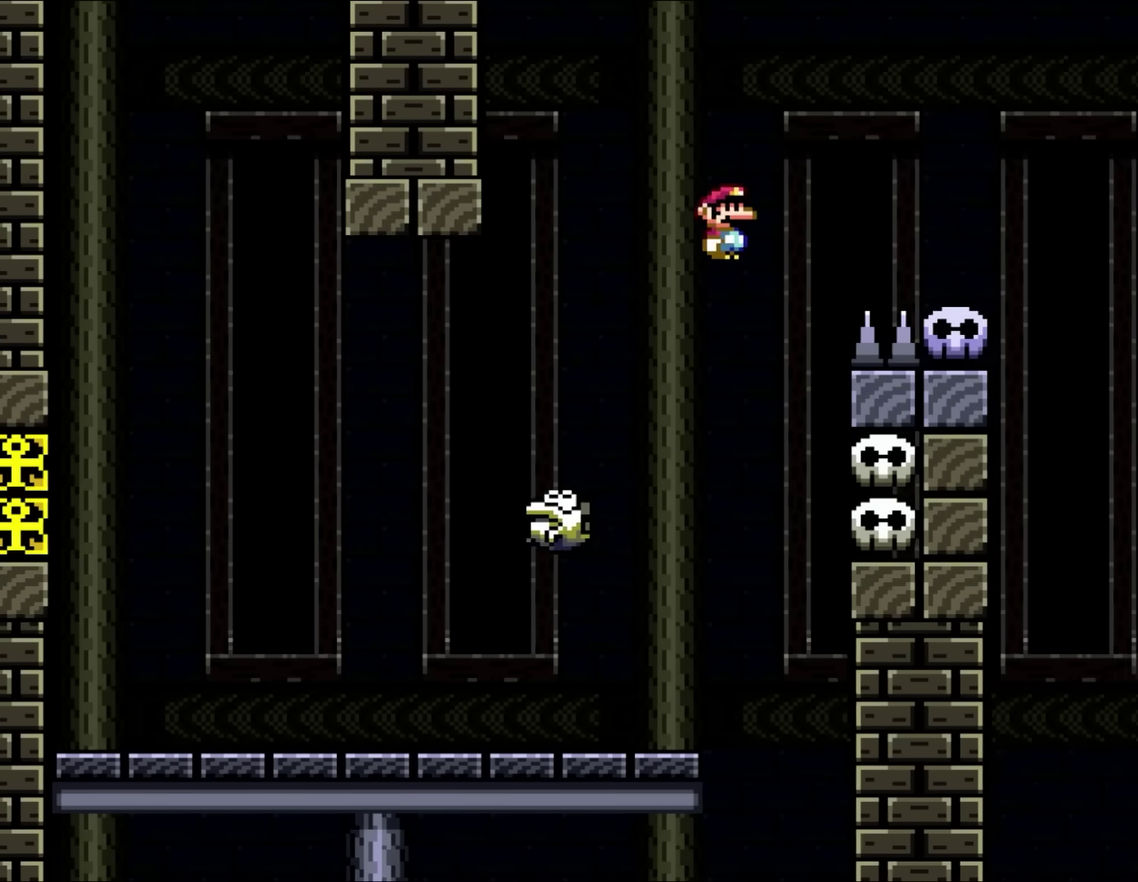
{"buttons": ["X", "DPAD_RIGHT"], "events": [[500, "A", "up"]]}
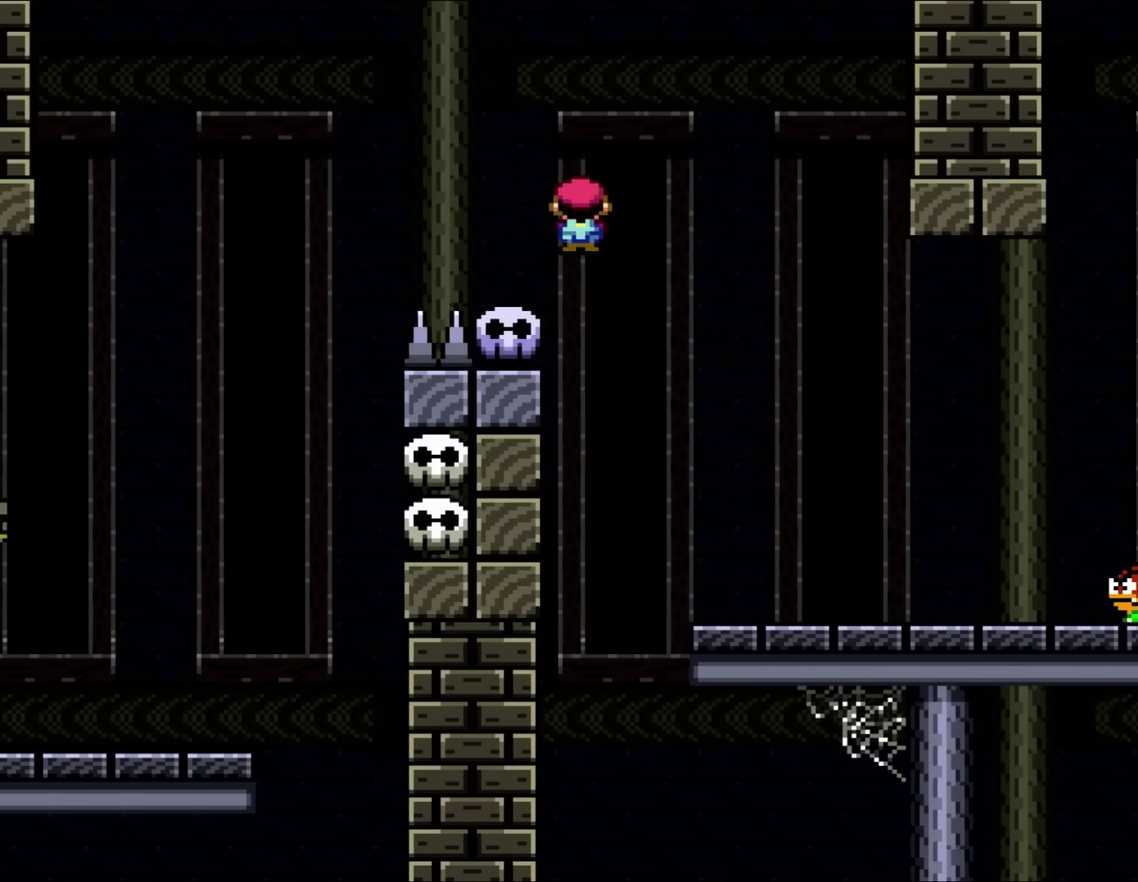
{"buttons": ["DPAD_RIGHT"], "events": [[133, "X", "up"]]}
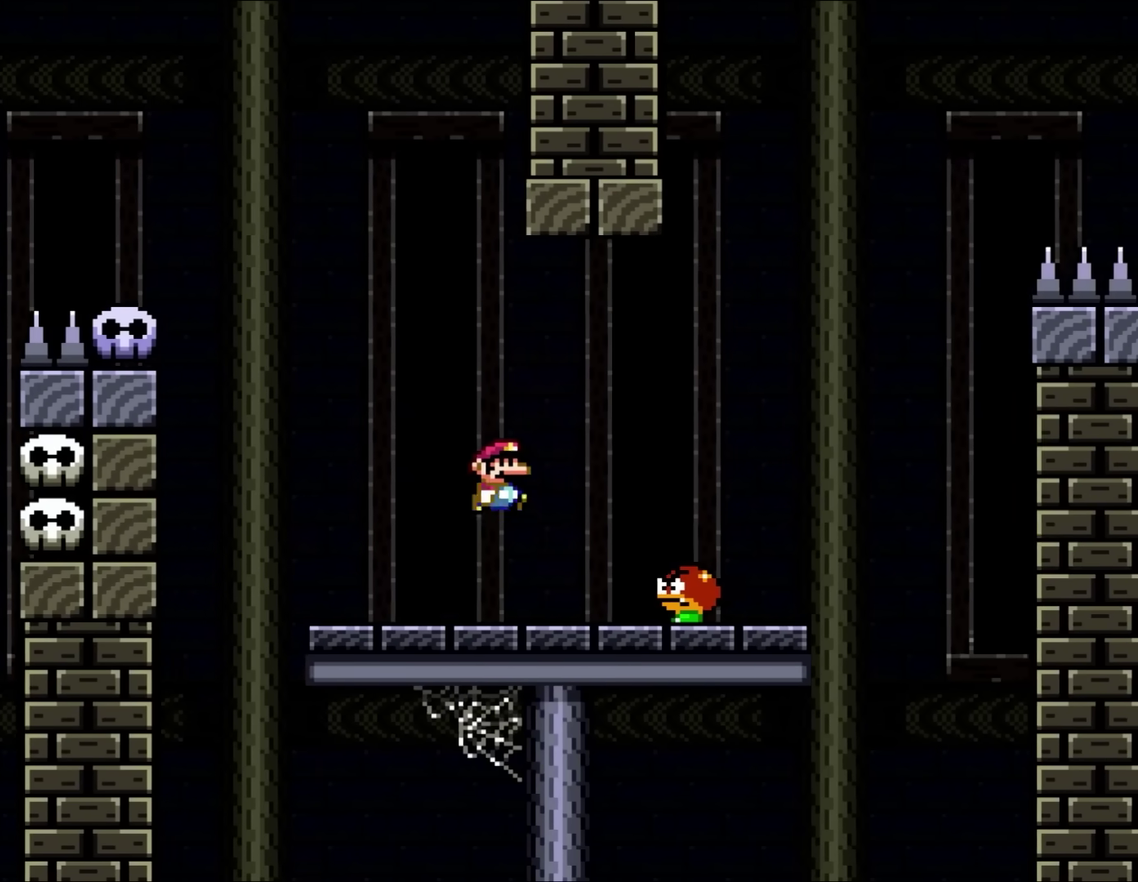
{"buttons": ["DPAD_RIGHT"], "events": [[267, "DPAD_LEFT", "down"], [267, "DPAD_RIGHT", "up"], [467, "DPAD_LEFT", "up"], [500, "DPAD_RIGHT", "down"]]}
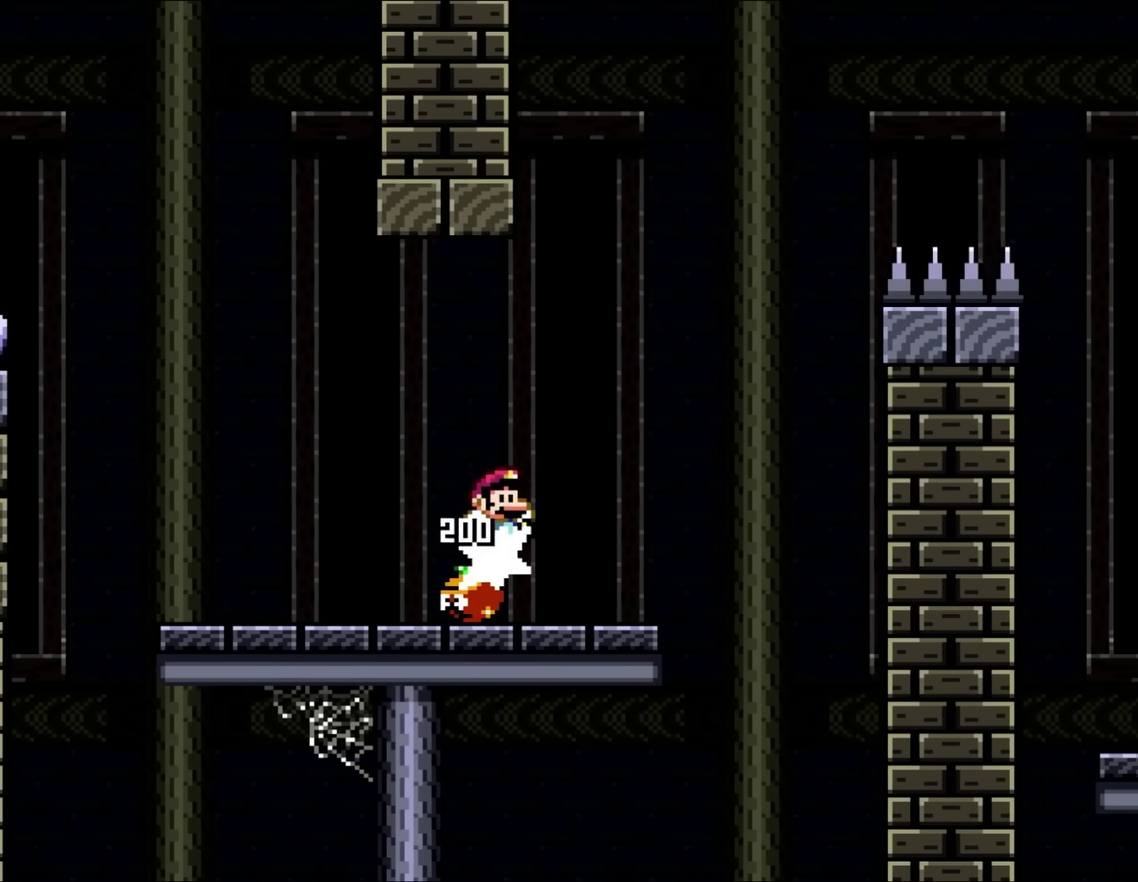
{"buttons": ["DPAD_LEFT"], "events": [[100, "DPAD_LEFT", "down"], [100, "DPAD_RIGHT", "up"]]}
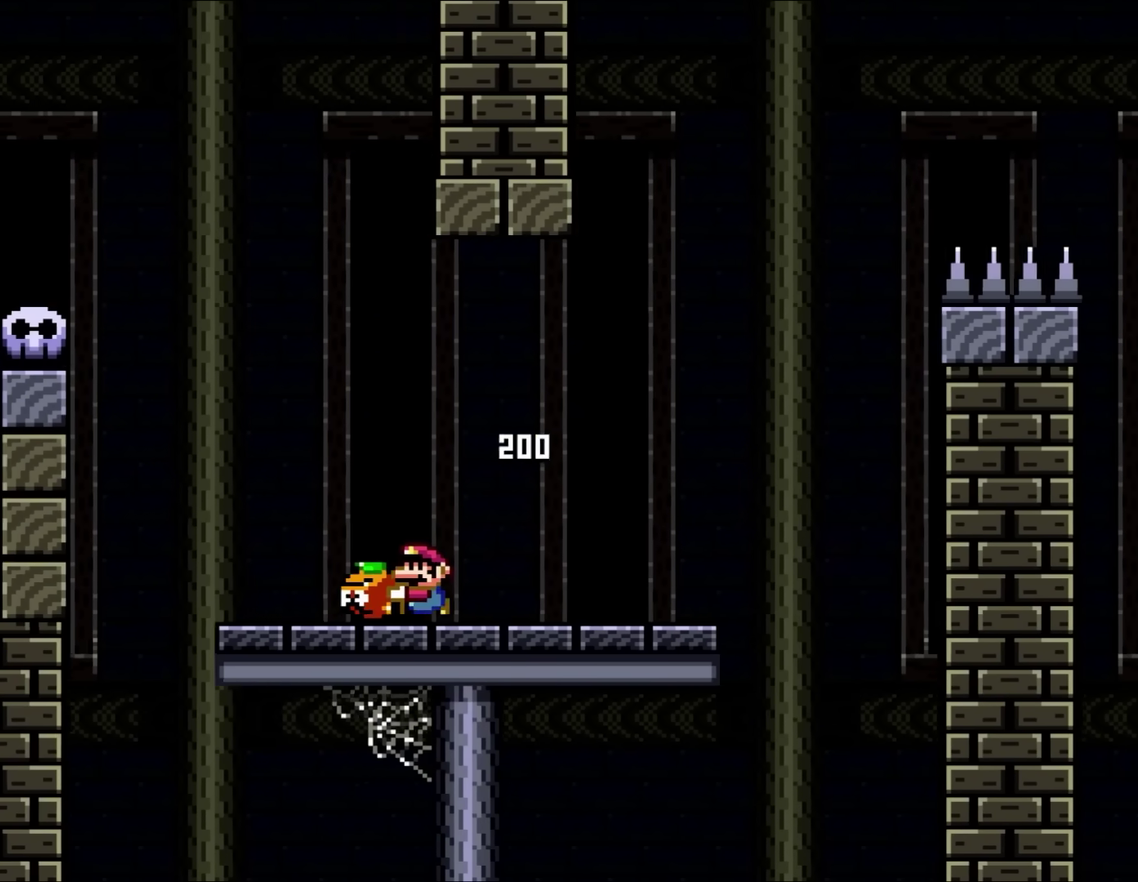
{"buttons": ["DPAD_LEFT"], "events": [[167, "DPAD_LEFT", "up"], [200, "DPAD_RIGHT", "down"], [383, "DPAD_RIGHT", "up"], [400, "DPAD_LEFT", "down"]]}
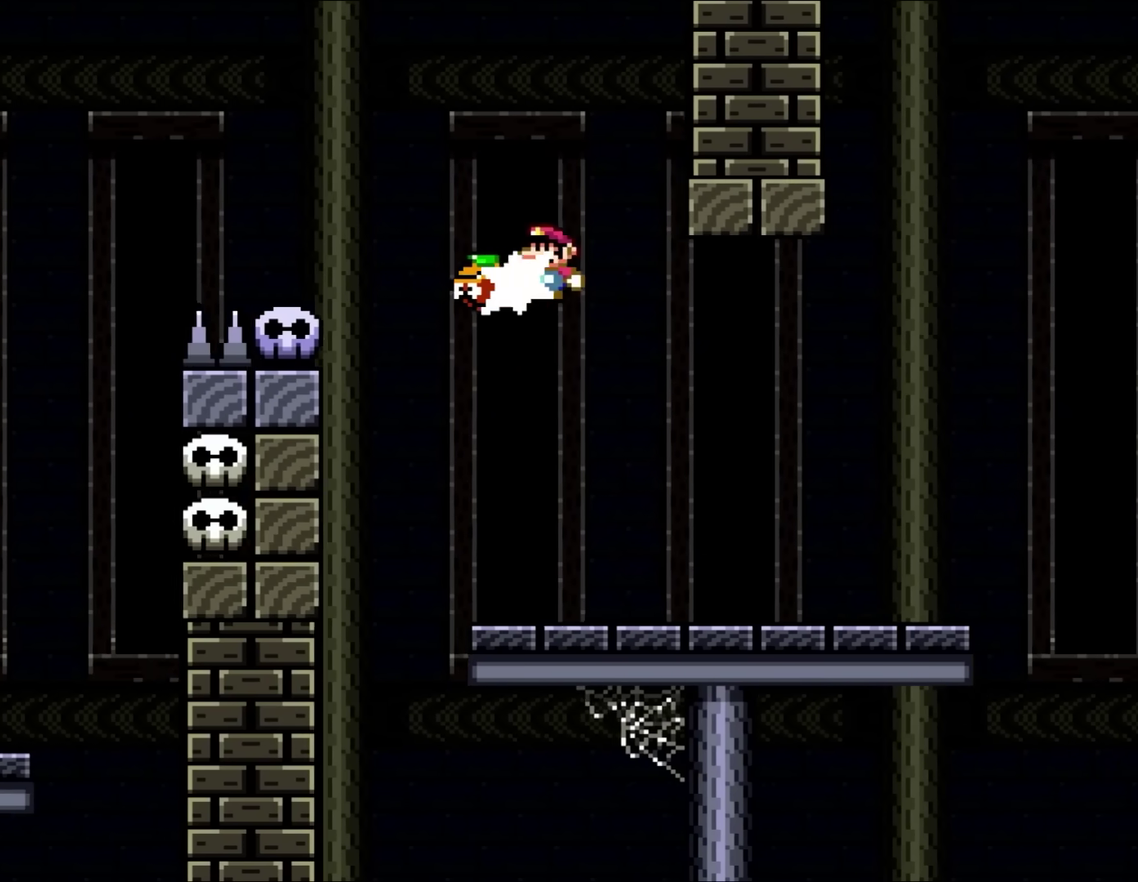
{"buttons": ["X", "DPAD_RIGHT"], "events": [[67, "DPAD_LEFT", "up"], [133, "DPAD_RIGHT", "down"], [433, "X", "down"]]}
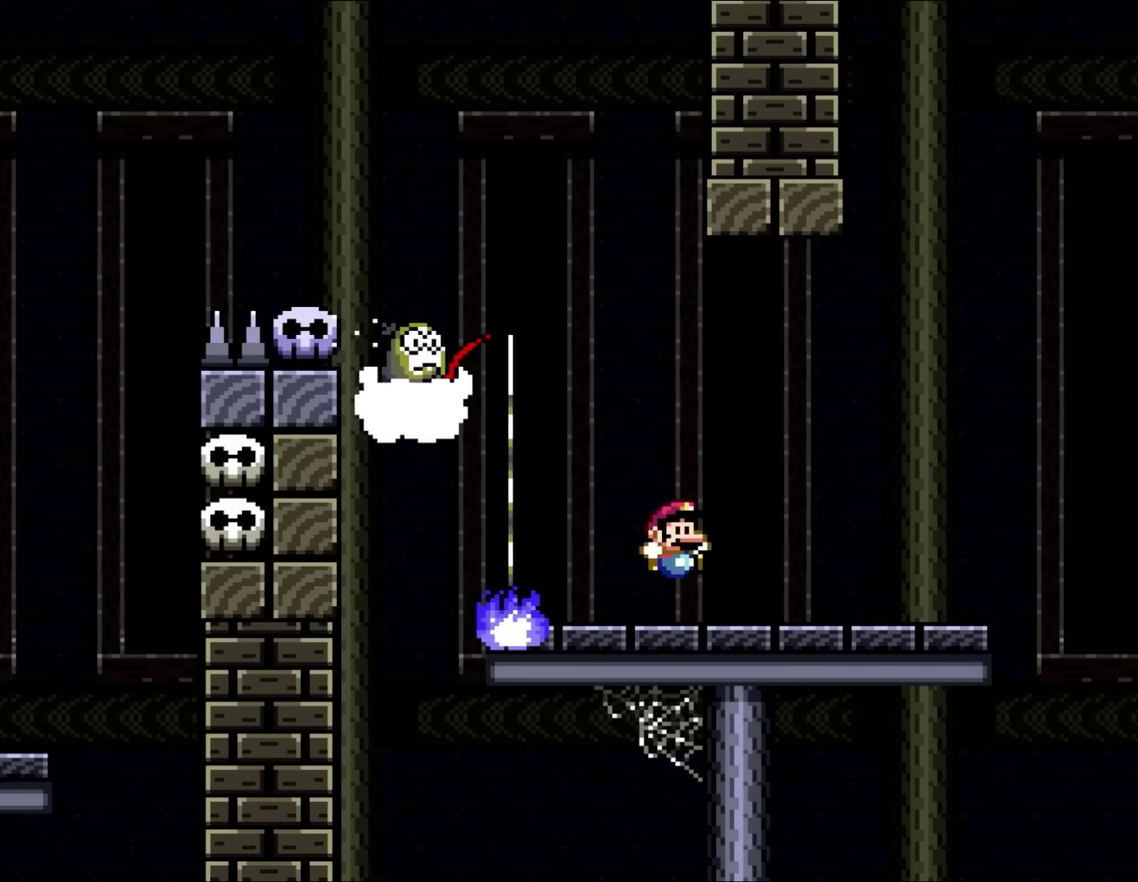
{"buttons": ["A", "X", "DPAD_RIGHT"], "events": [[283, "A", "down"]]}